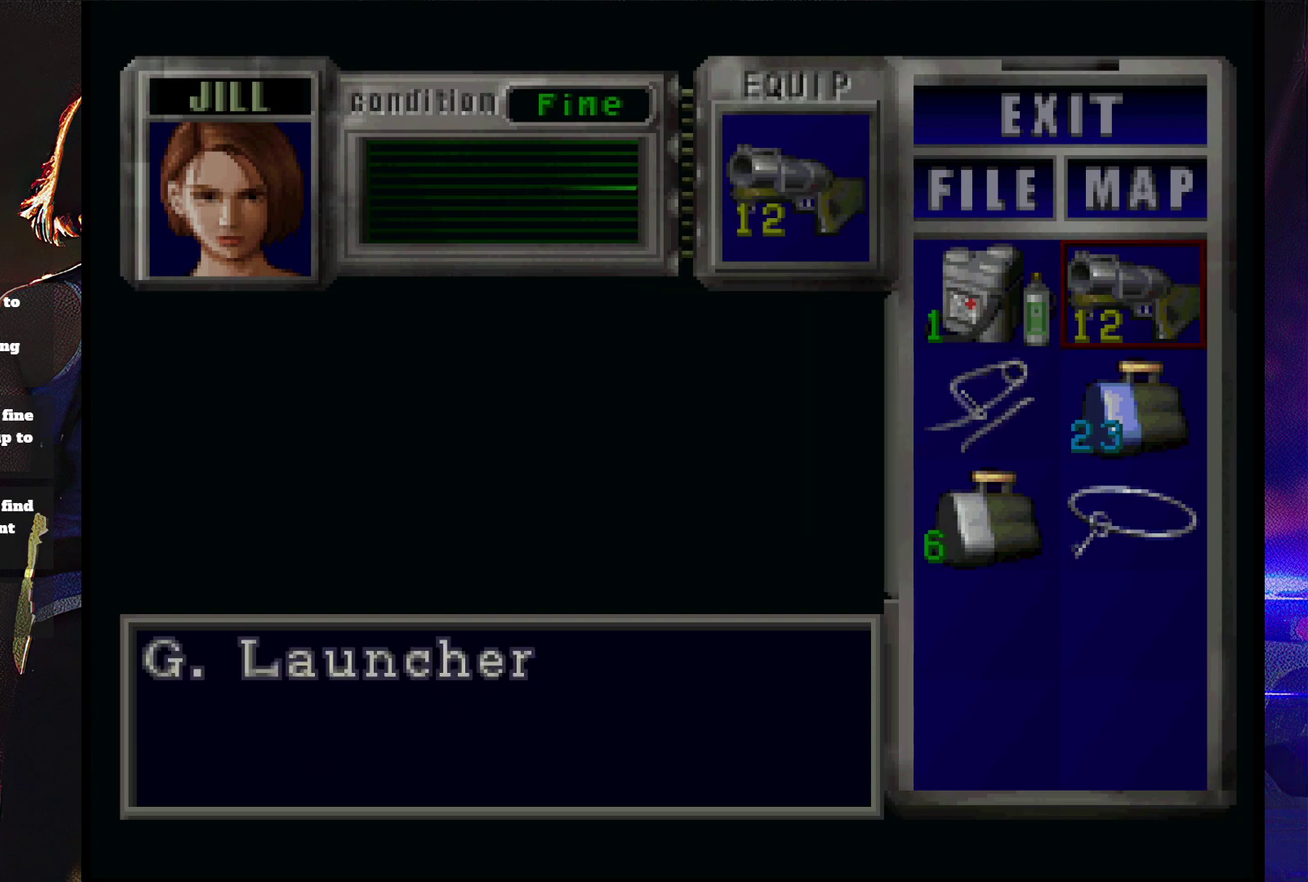
Gameplay with a controller (PlayStation layout); each line is a JSON object with the inputs held at the frame after it. "events" lists button and stick changes between this image and that frame as [ms after this image, input, new state], when the widget could be followed in between. Not read: L3 R3 left_stick right_stick.
{"buttons": ["SQUARE", "DPAD_RIGHT"], "events": [[67, "SQUARE", "up"], [133, "SQUARE", "down"], [300, "DPAD_RIGHT", "down"]]}
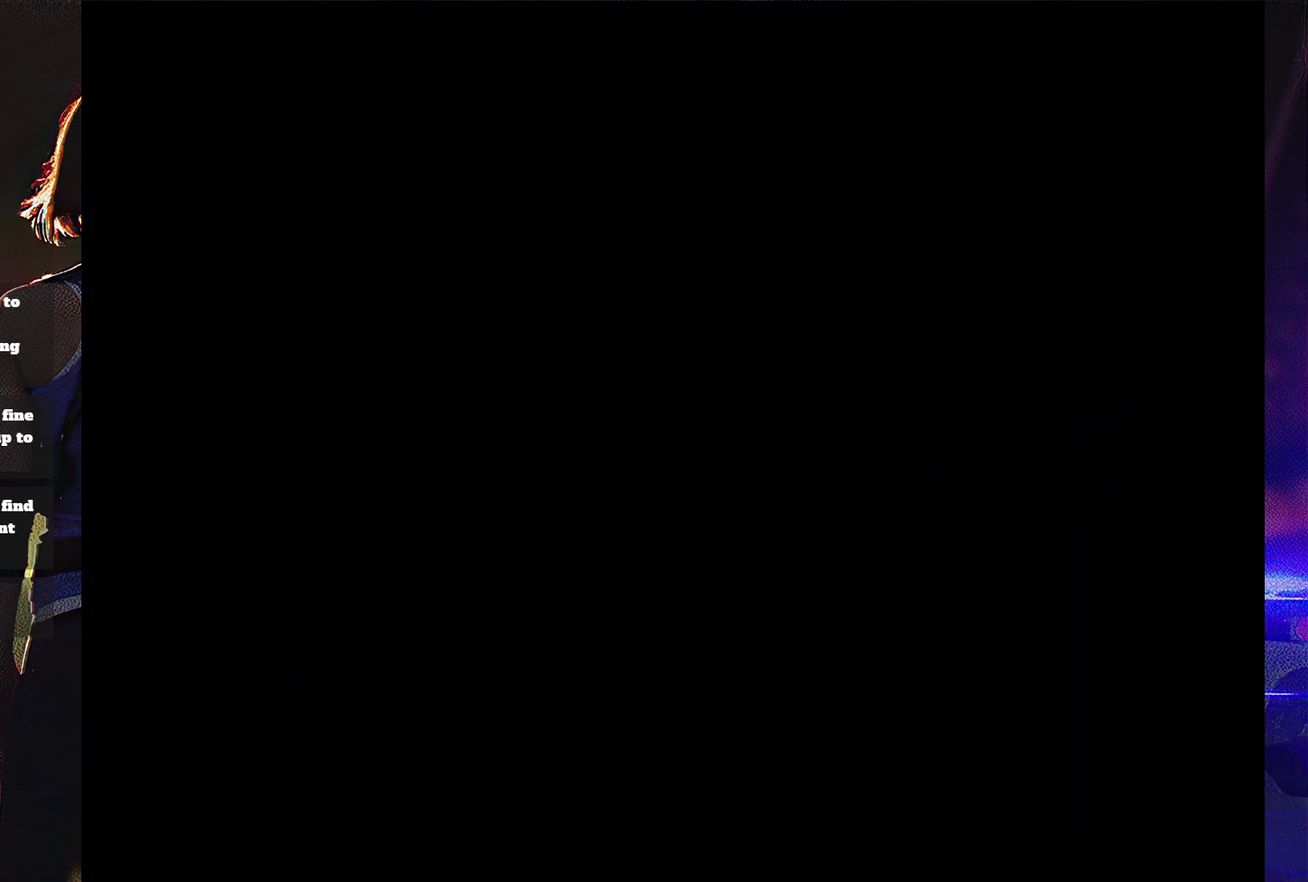
{"buttons": ["SQUARE", "DPAD_UP", "DPAD_RIGHT"], "events": [[467, "DPAD_UP", "down"]]}
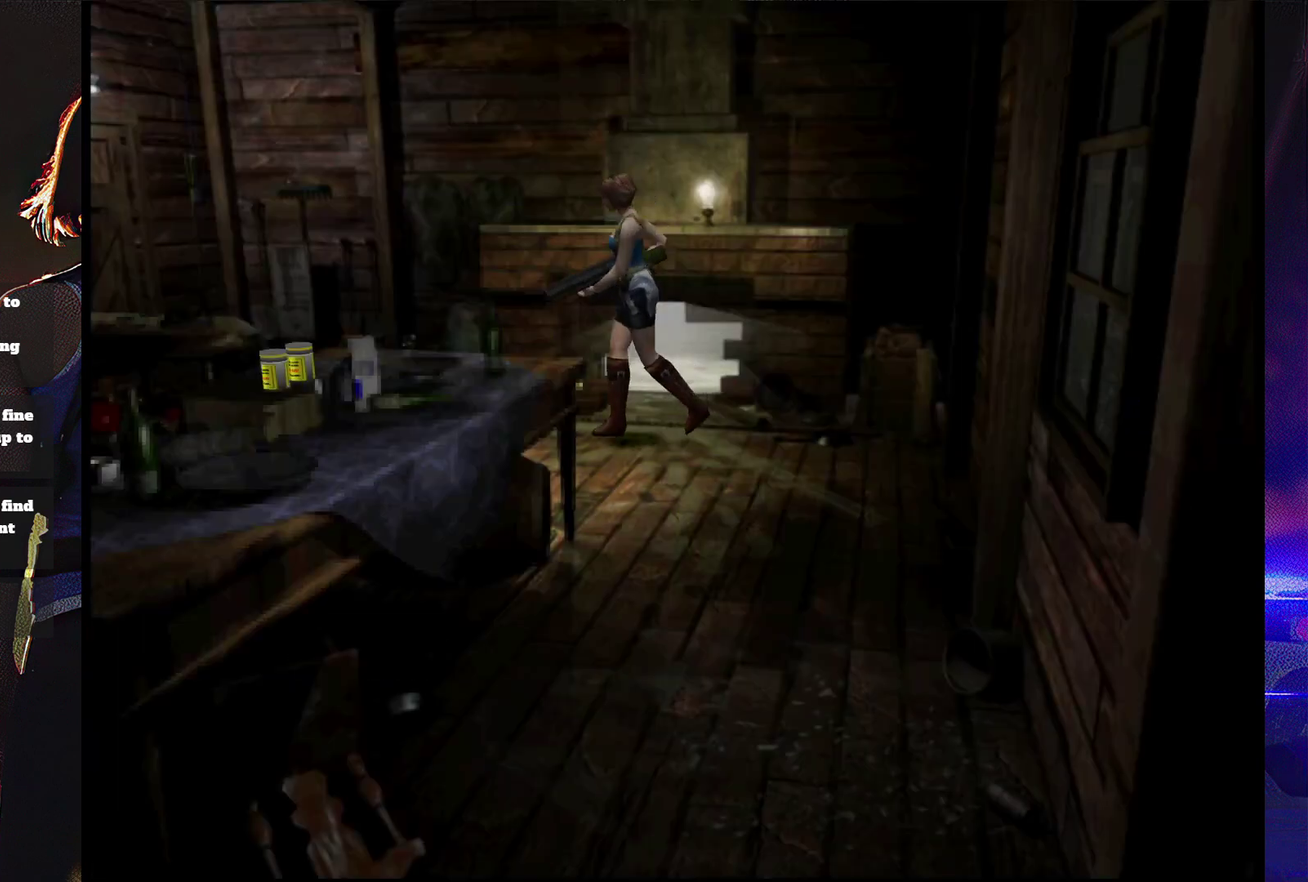
{"buttons": ["SQUARE", "DPAD_UP", "DPAD_RIGHT"], "events": [[33, "DPAD_RIGHT", "up"], [267, "DPAD_RIGHT", "down"]]}
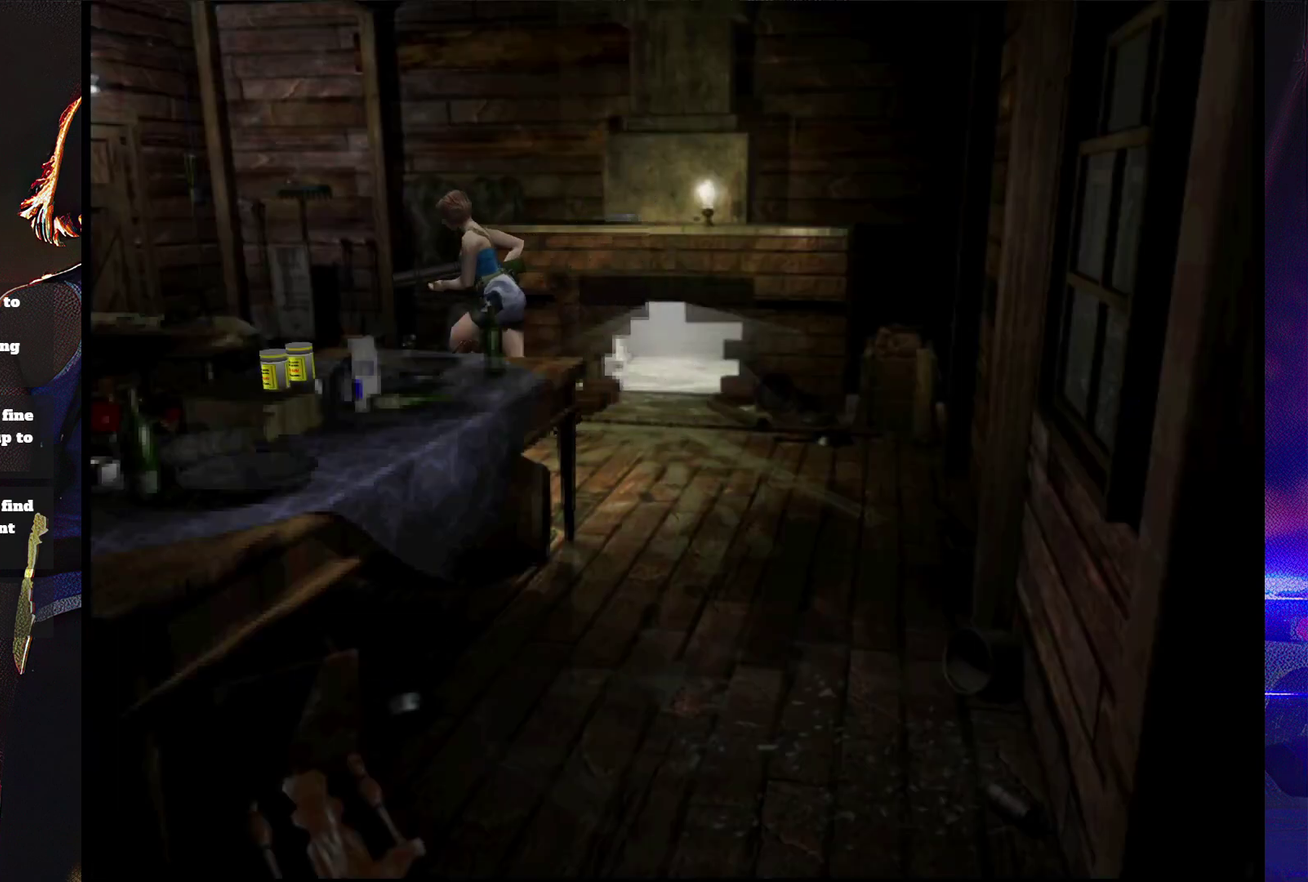
{"buttons": ["SQUARE", "DPAD_UP", "DPAD_RIGHT"], "events": [[33, "DPAD_RIGHT", "up"], [400, "DPAD_RIGHT", "down"]]}
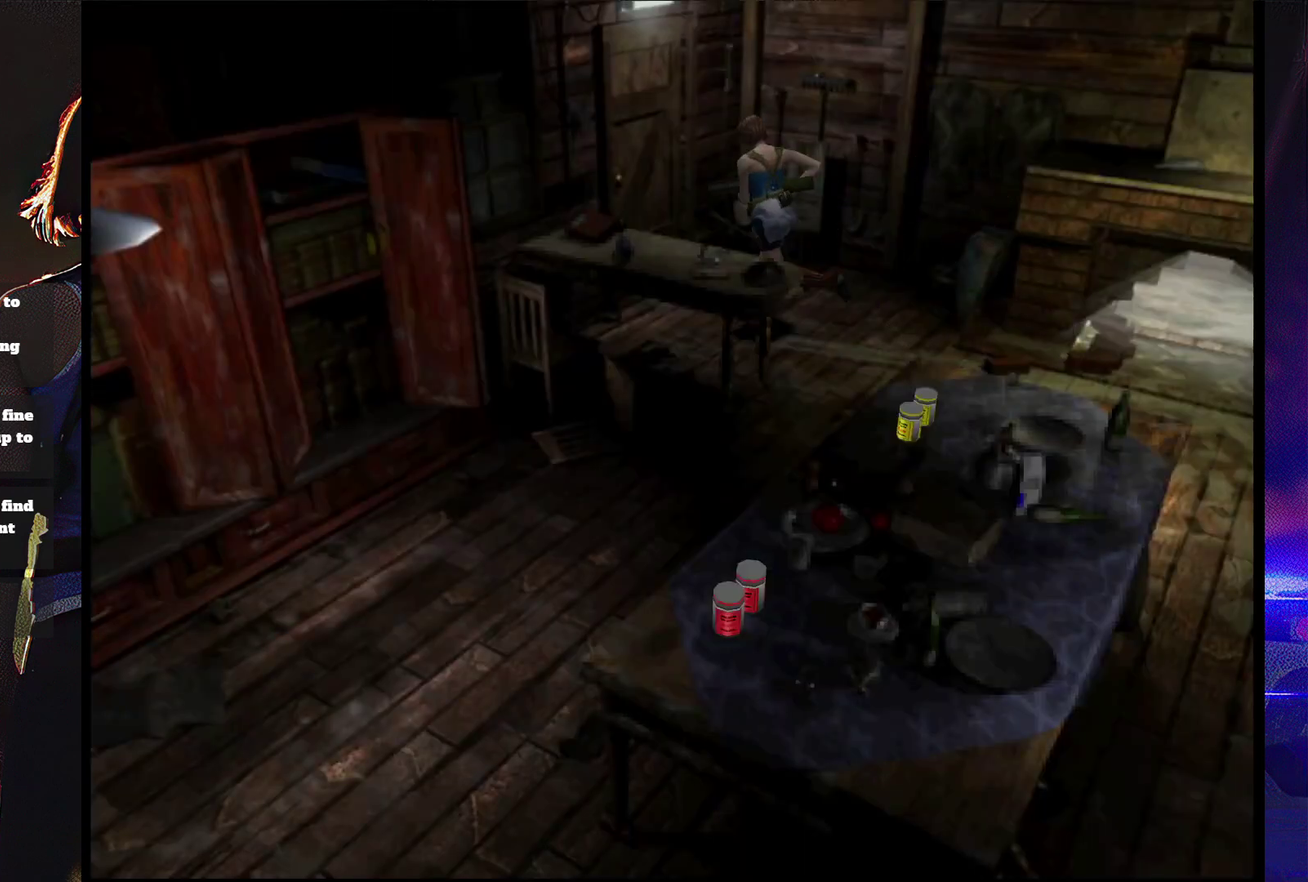
{"buttons": ["CROSS", "SQUARE", "DPAD_UP"], "events": [[33, "DPAD_RIGHT", "up"], [100, "CROSS", "down"], [100, "DPAD_LEFT", "down"], [367, "DPAD_LEFT", "up"]]}
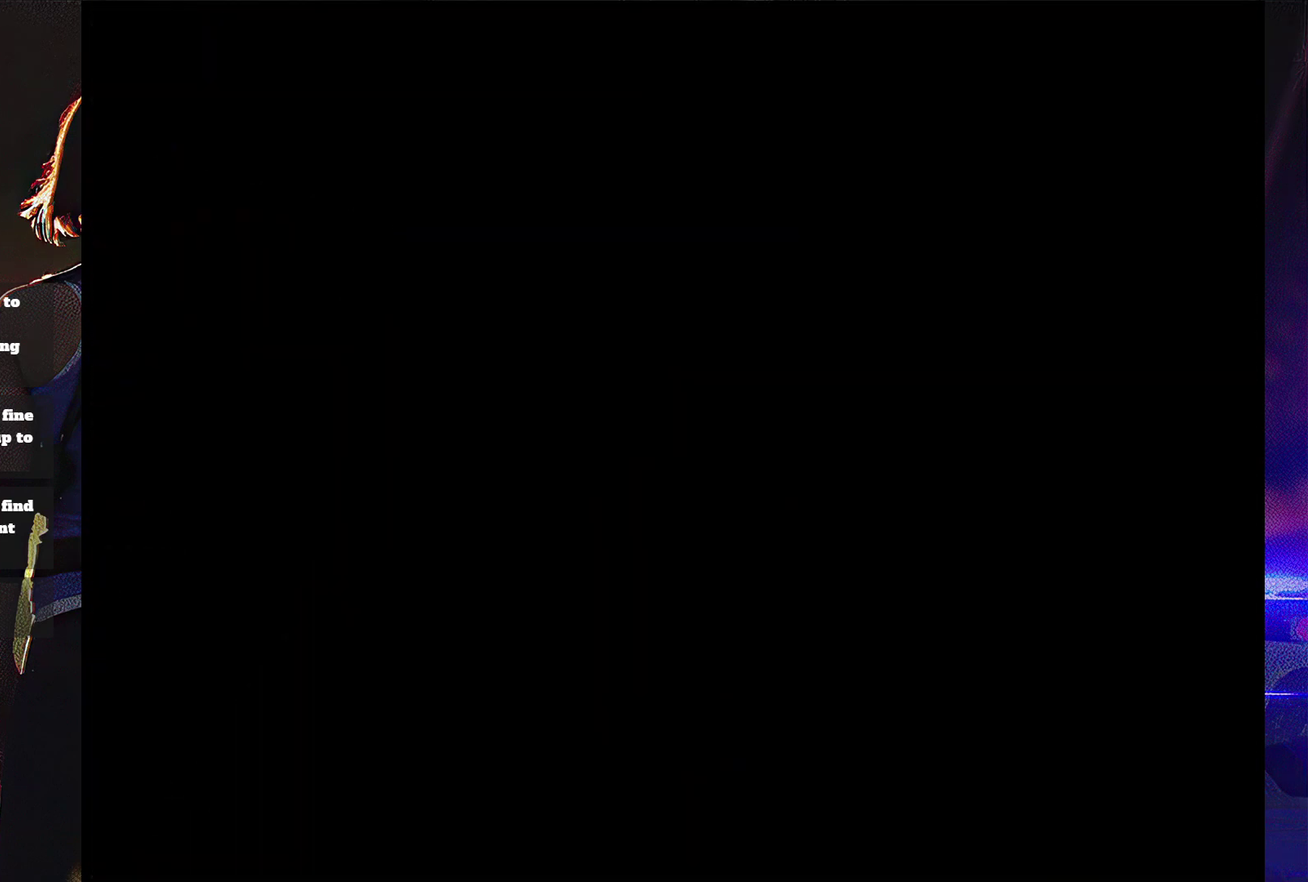
{"buttons": ["CROSS", "SQUARE"], "events": [[200, "CROSS", "up"], [300, "CROSS", "down"], [367, "DPAD_UP", "up"], [400, "CROSS", "up"], [467, "CROSS", "down"]]}
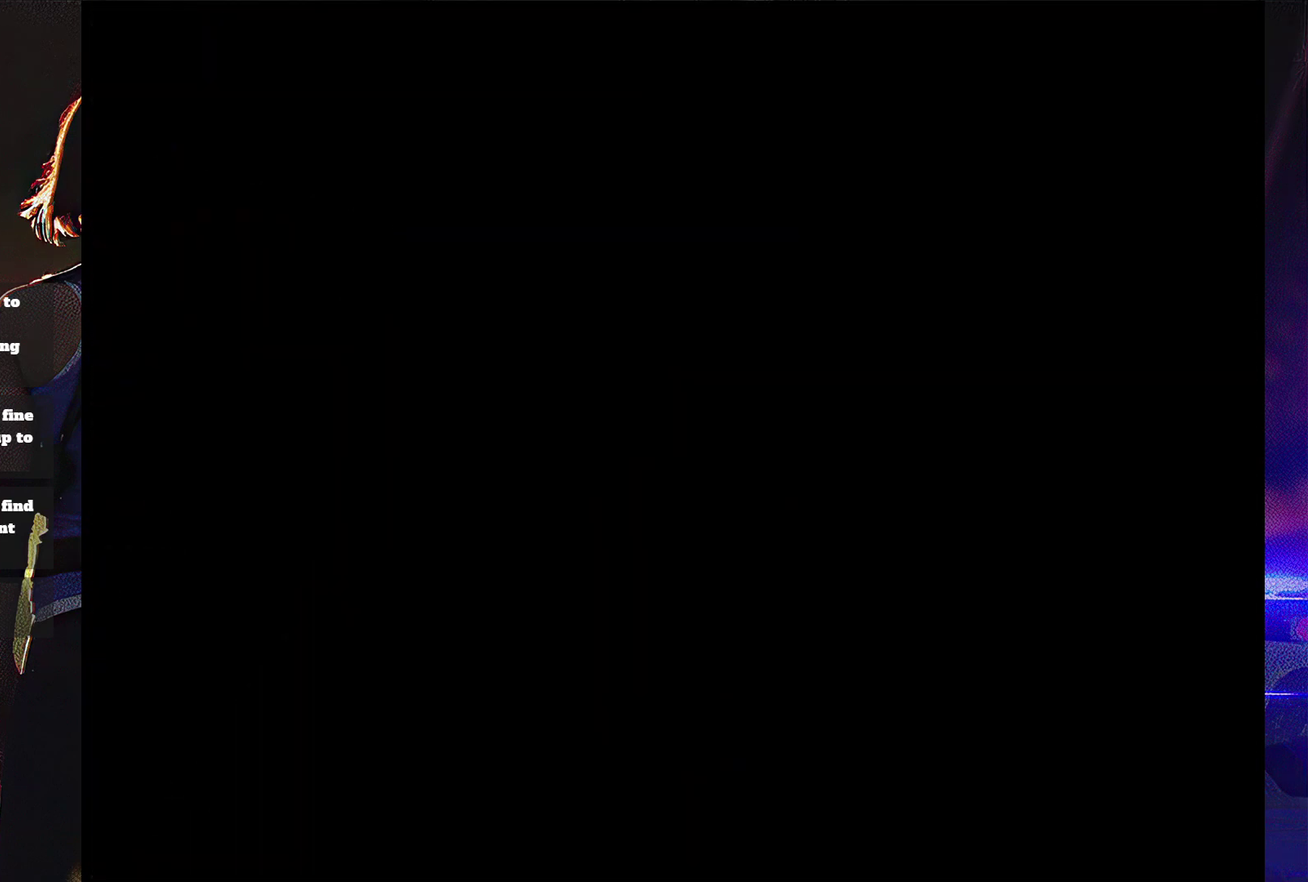
{"buttons": [], "events": [[67, "CROSS", "up"], [200, "CROSS", "down"], [333, "CROSS", "up"], [333, "DPAD_UP", "down"], [433, "DPAD_UP", "up"], [467, "SQUARE", "up"]]}
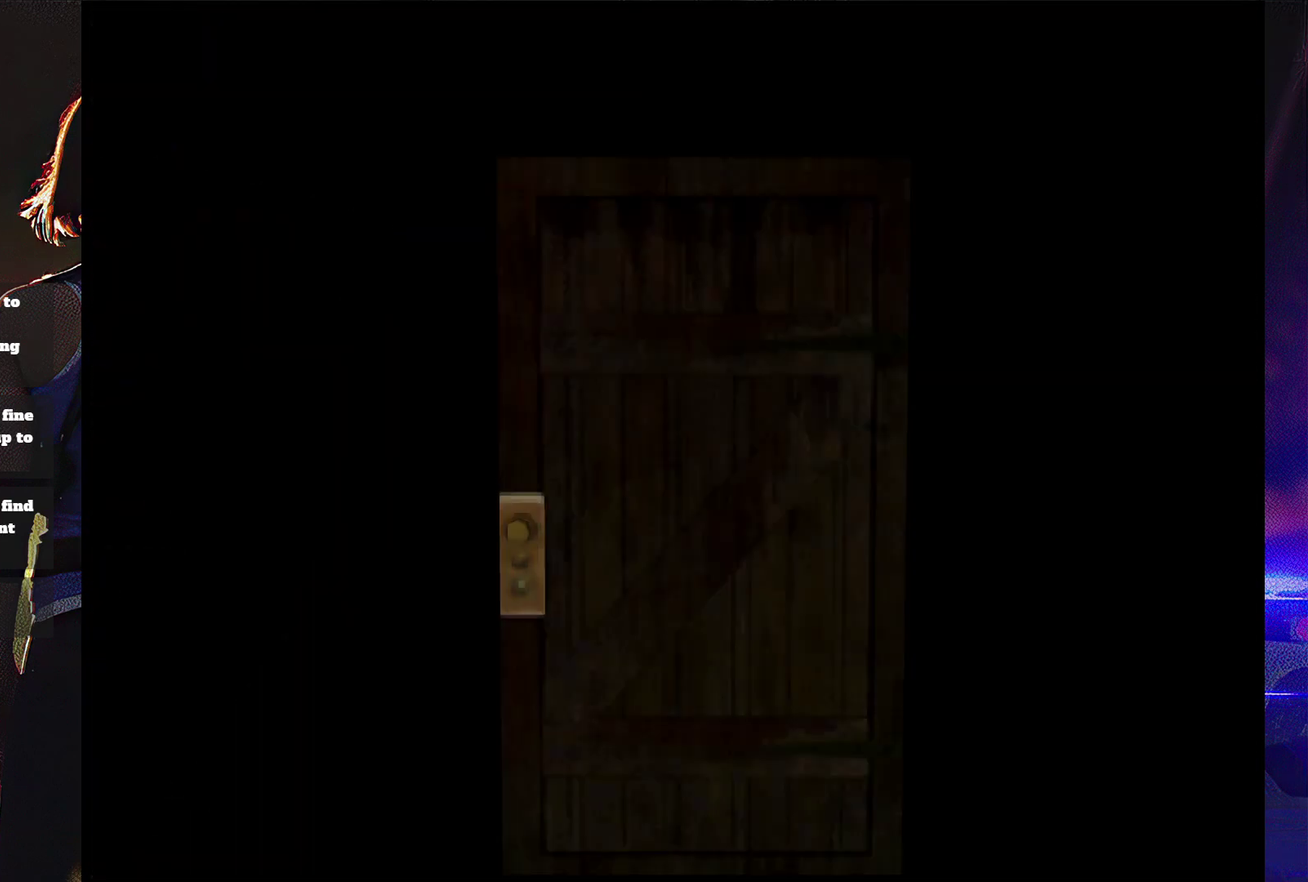
{"buttons": [], "events": []}
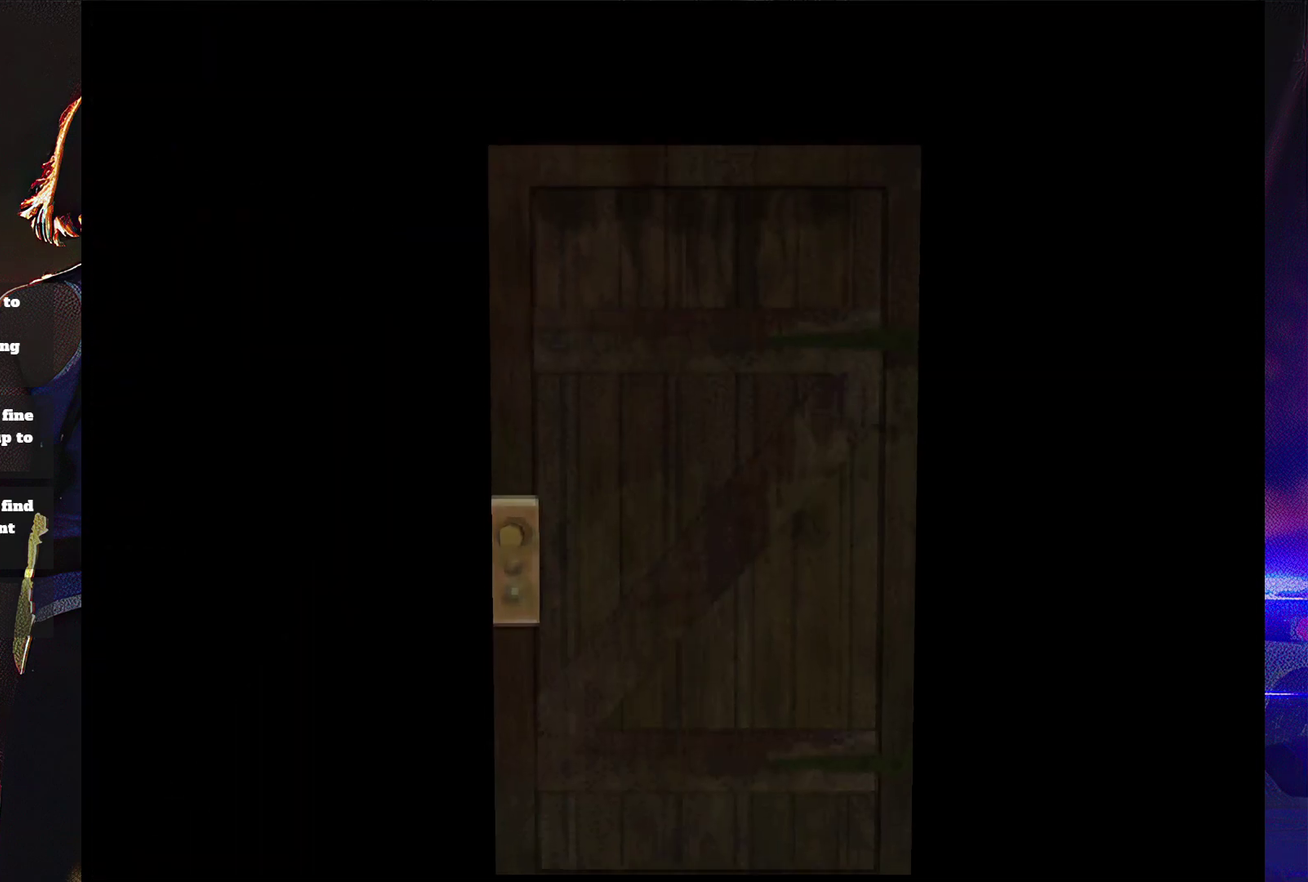
{"buttons": ["SQUARE"], "events": [[467, "SQUARE", "down"]]}
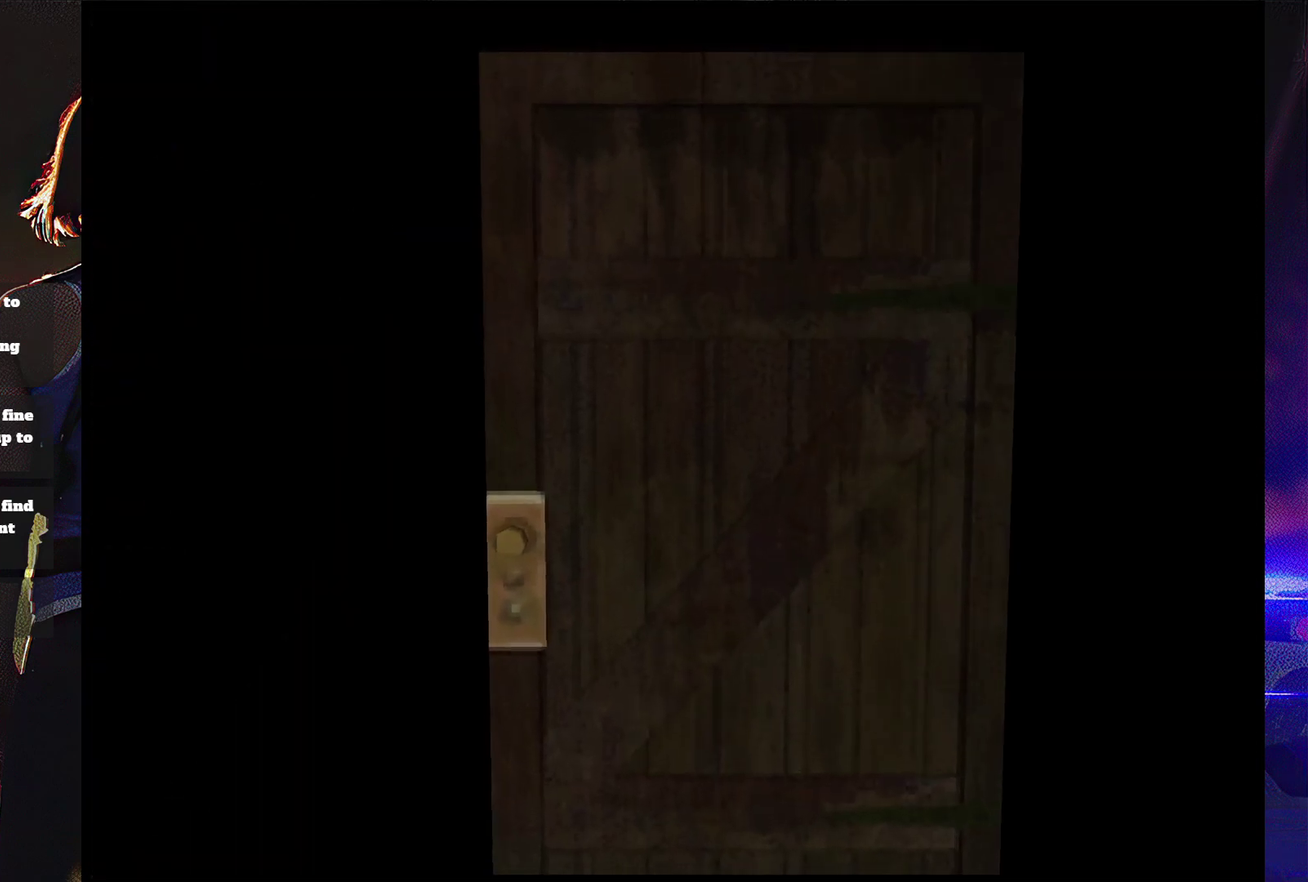
{"buttons": ["SQUARE", "DPAD_UP"], "events": [[67, "DPAD_UP", "down"]]}
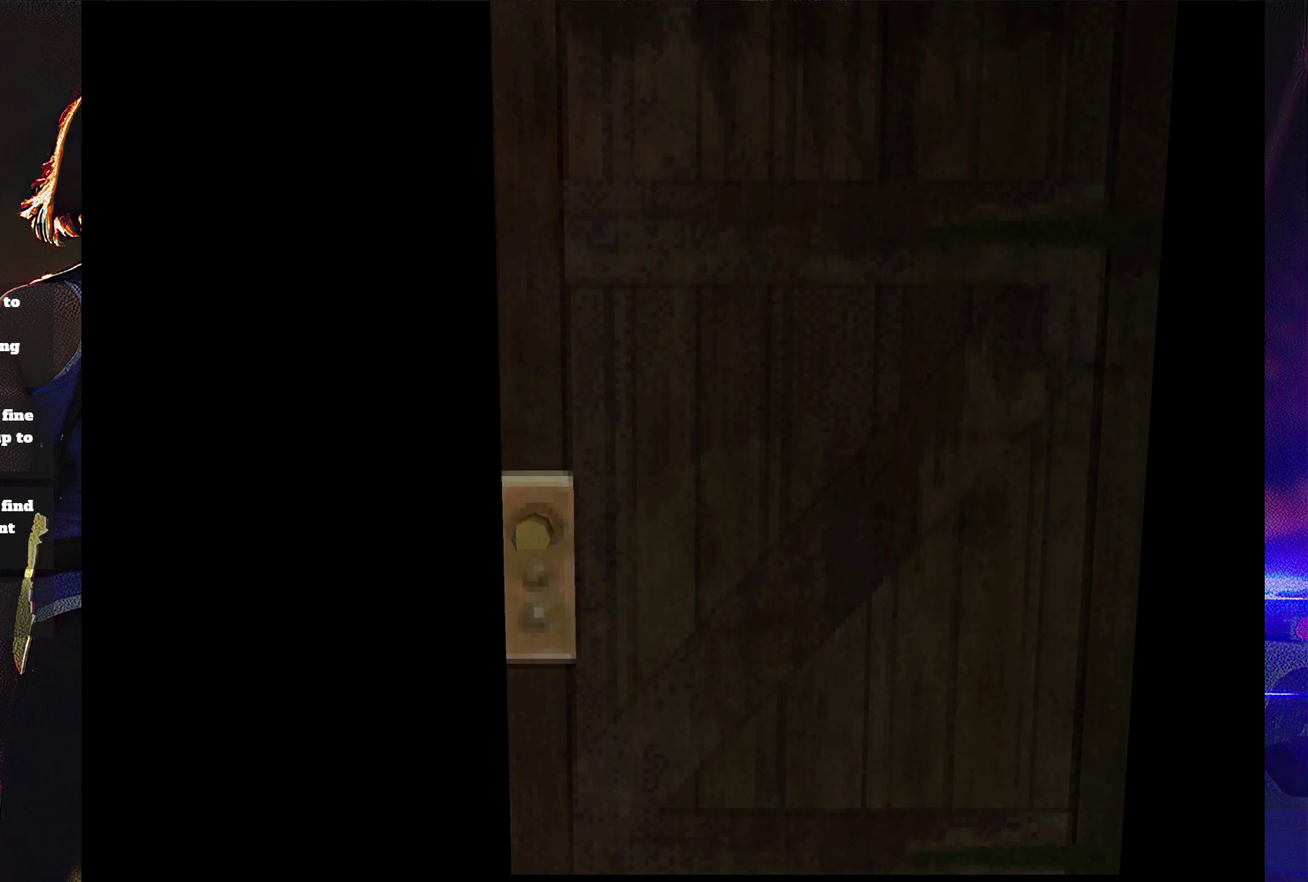
{"buttons": ["SQUARE", "DPAD_UP"], "events": []}
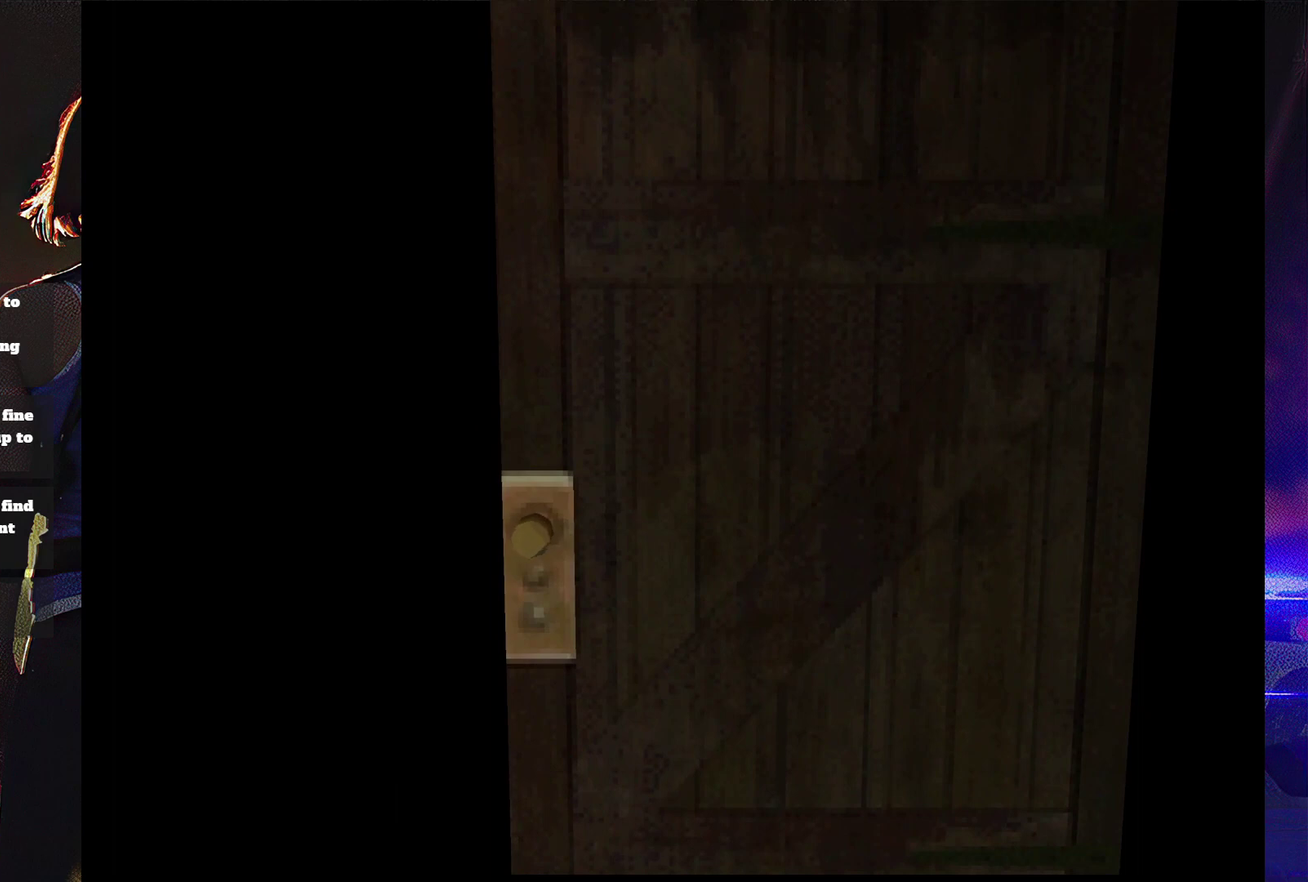
{"buttons": ["SQUARE", "DPAD_UP"], "events": []}
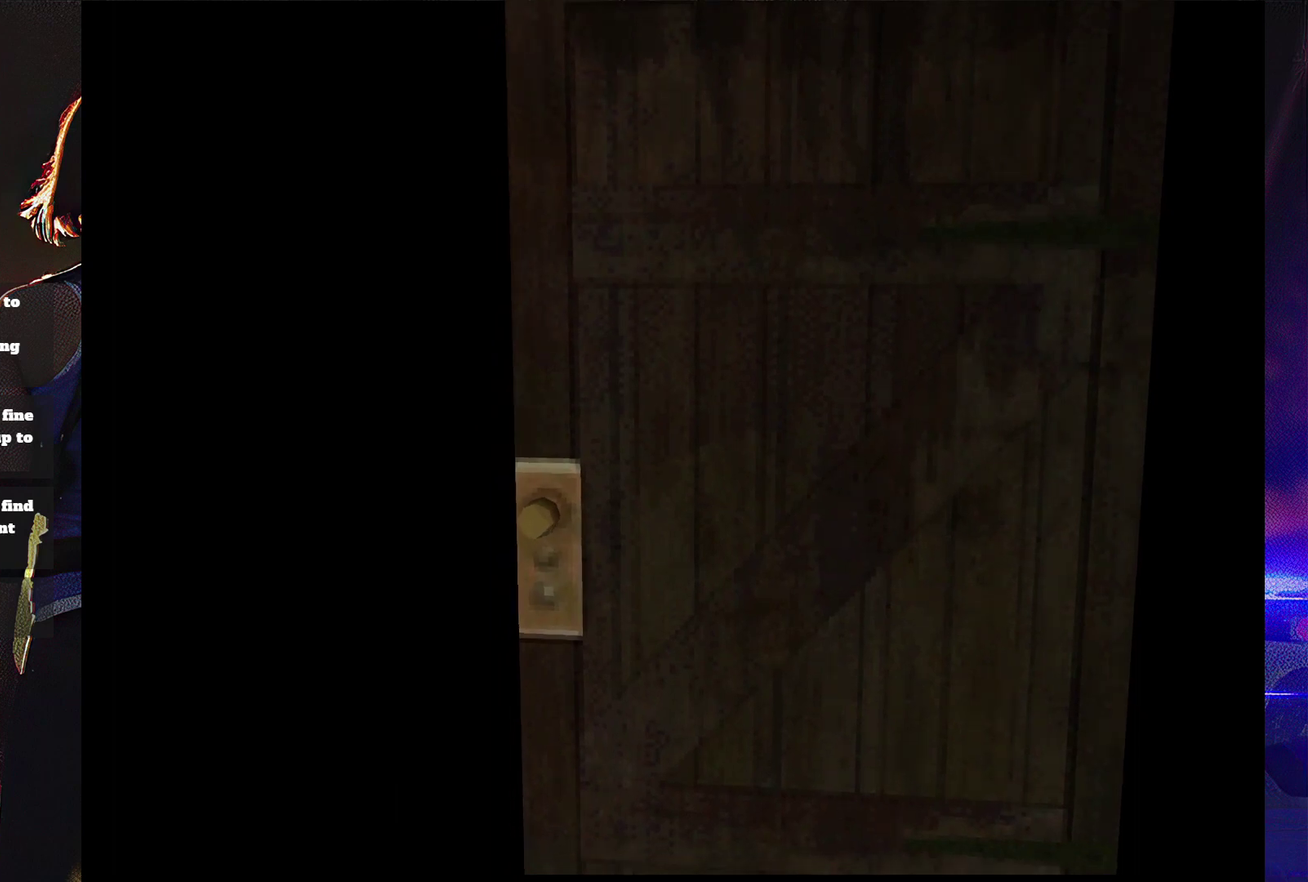
{"buttons": ["SQUARE", "DPAD_UP"], "events": []}
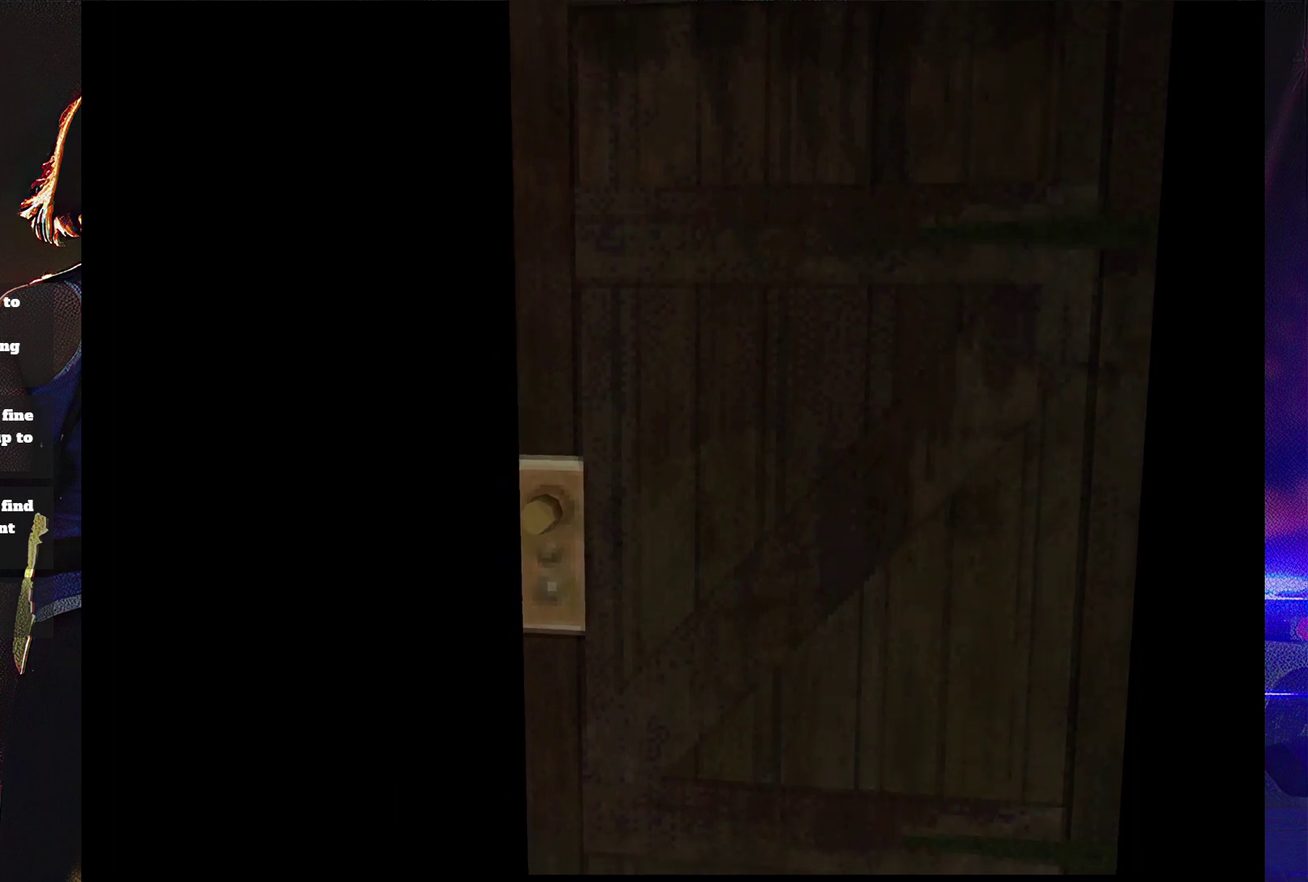
{"buttons": ["SQUARE", "DPAD_UP"], "events": []}
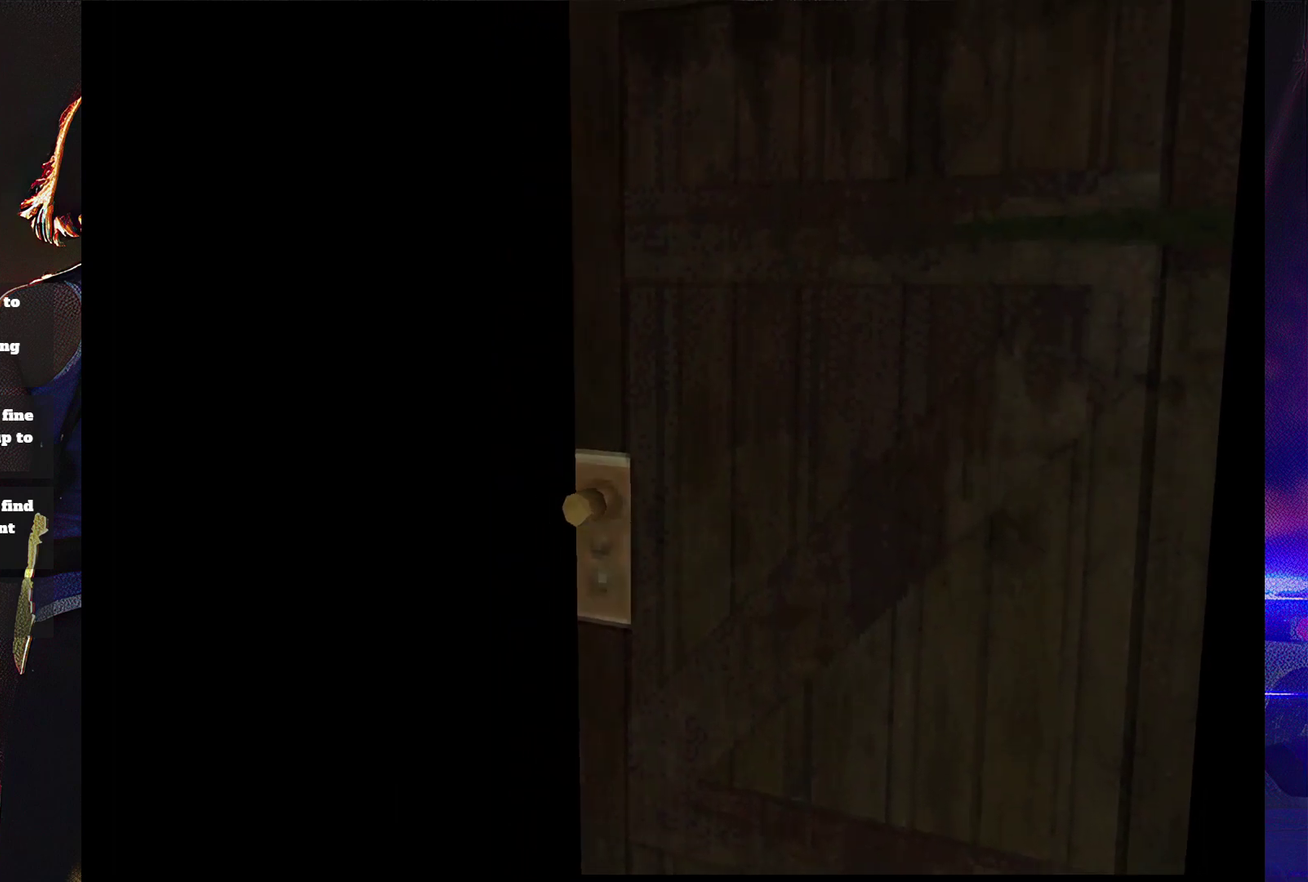
{"buttons": ["SQUARE", "DPAD_UP"], "events": []}
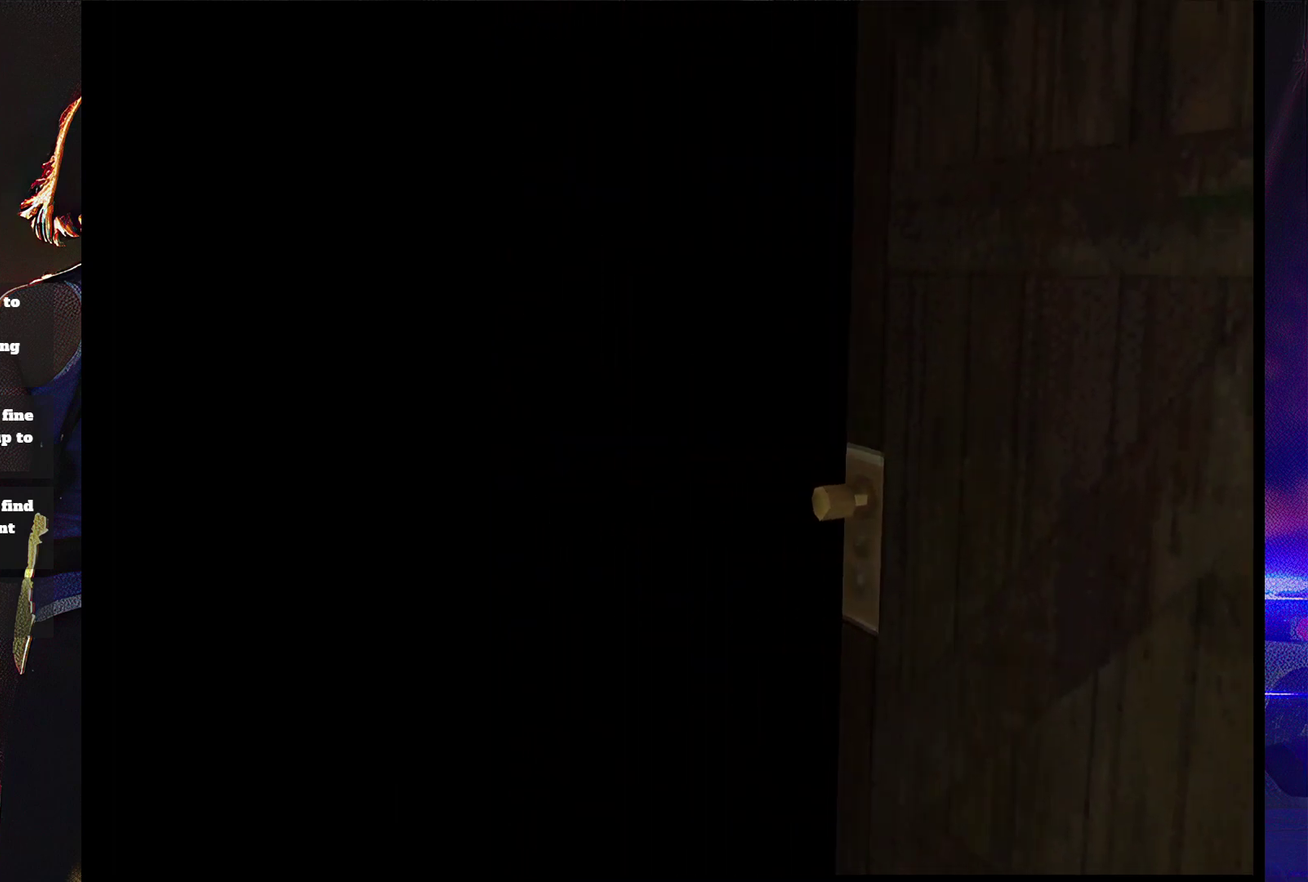
{"buttons": ["SQUARE", "DPAD_UP"], "events": []}
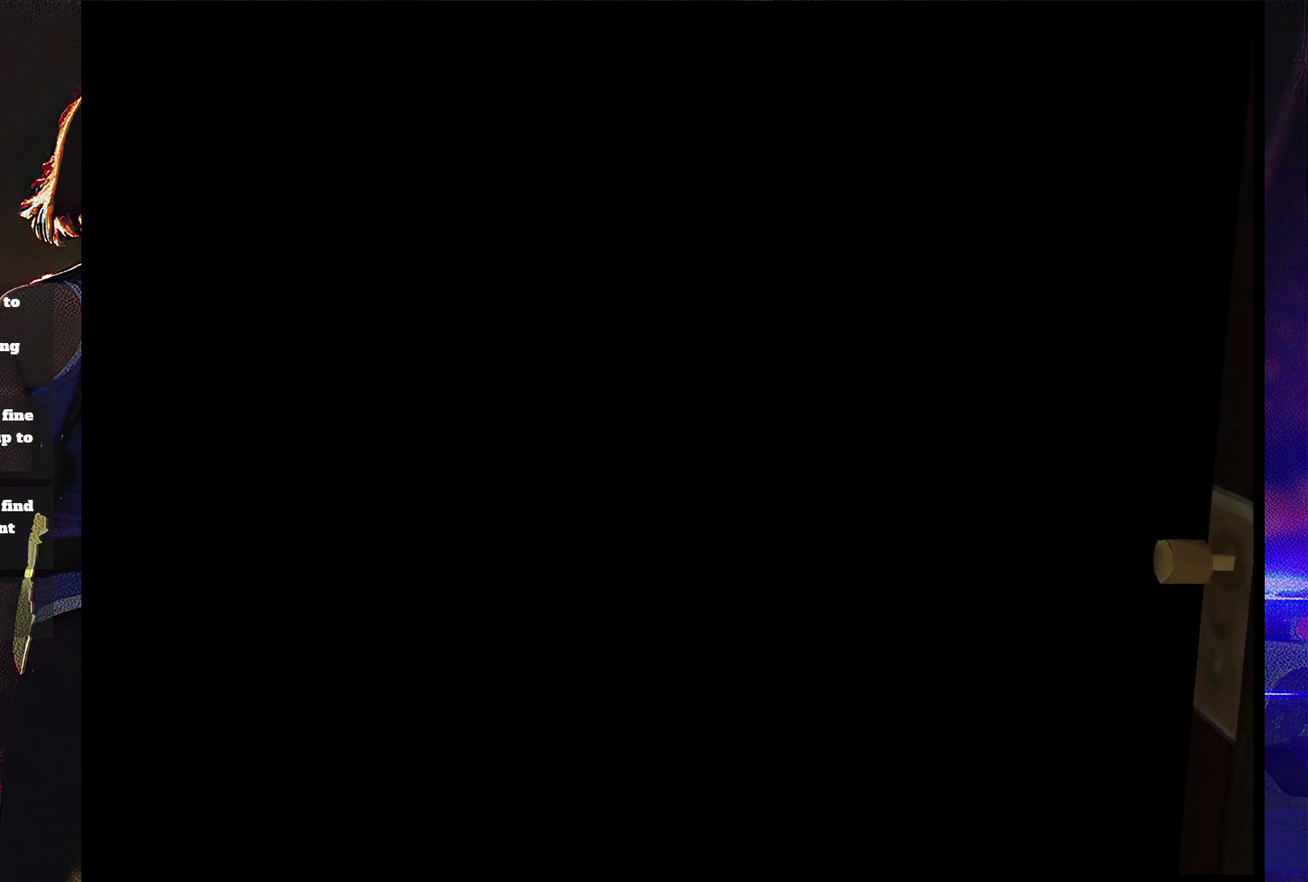
{"buttons": ["SQUARE", "DPAD_UP"], "events": []}
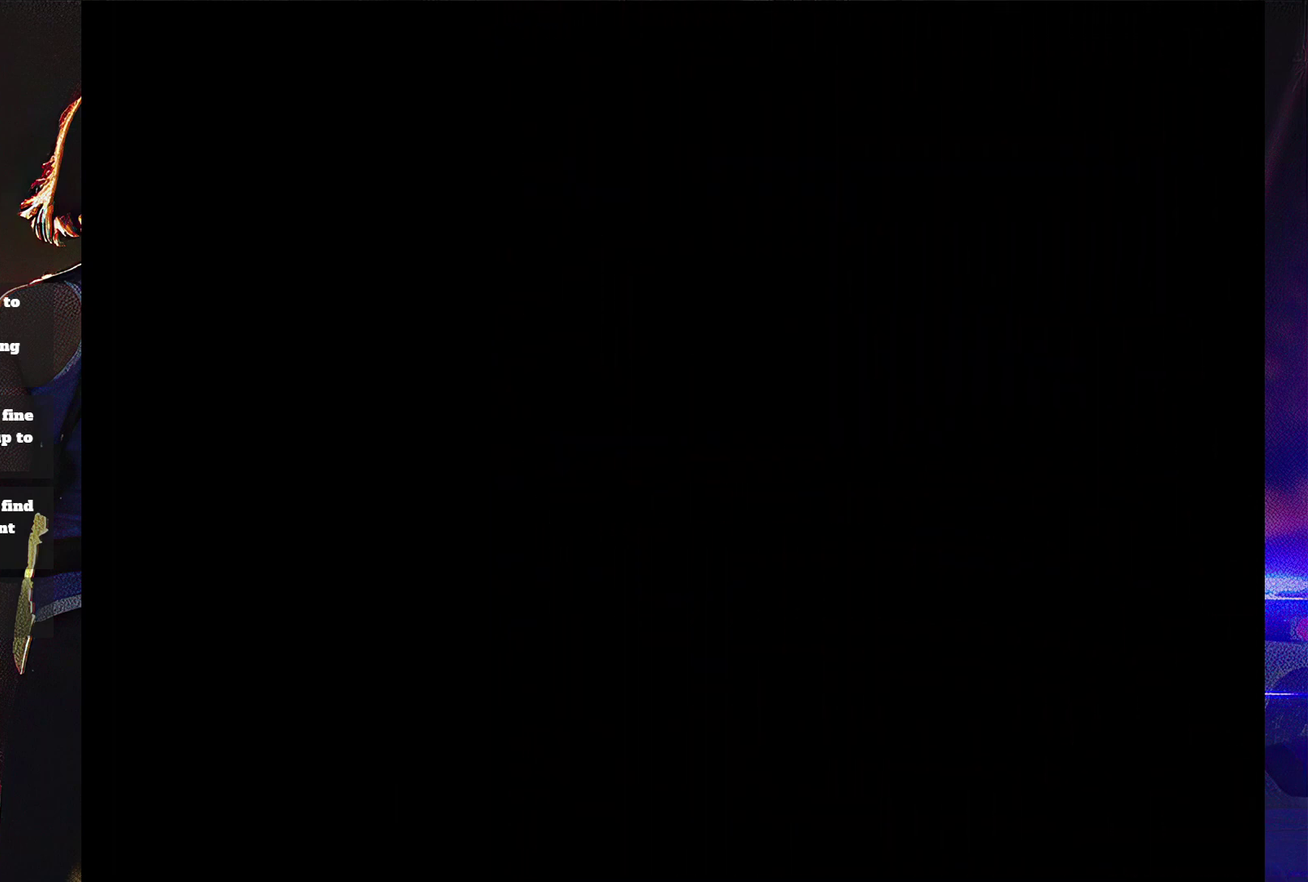
{"buttons": ["SQUARE", "DPAD_UP"], "events": []}
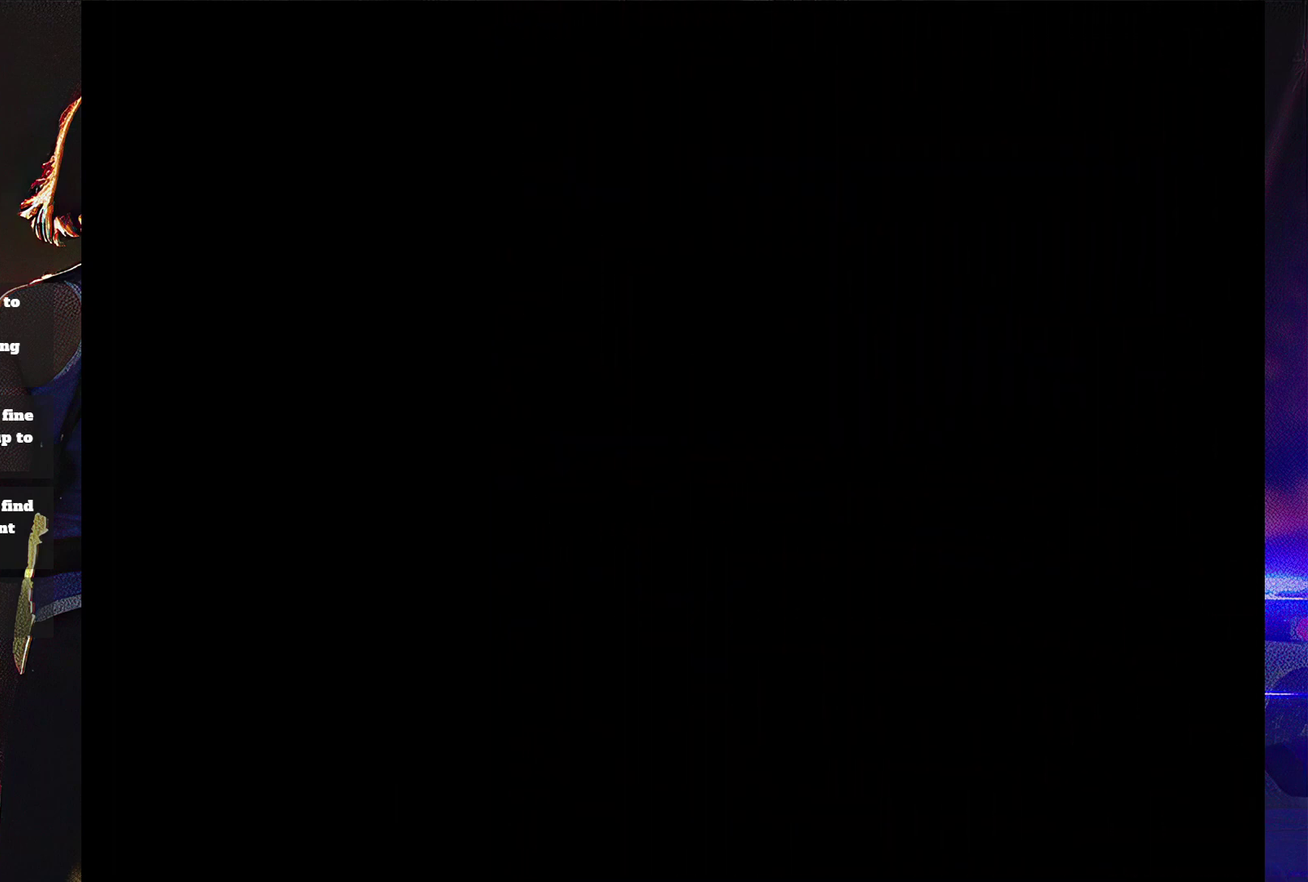
{"buttons": ["SQUARE", "DPAD_UP"], "events": []}
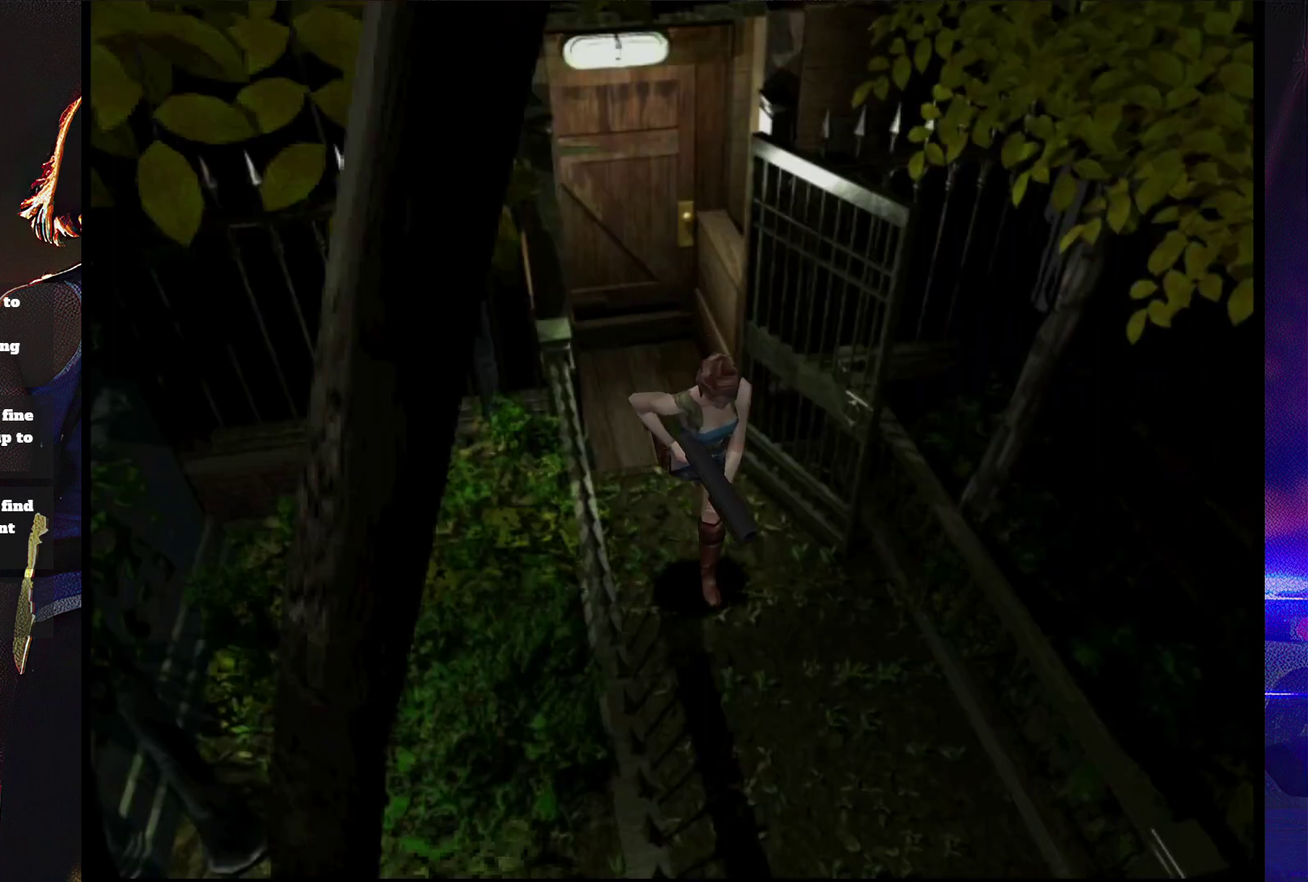
{"buttons": ["SQUARE", "DPAD_UP"], "events": []}
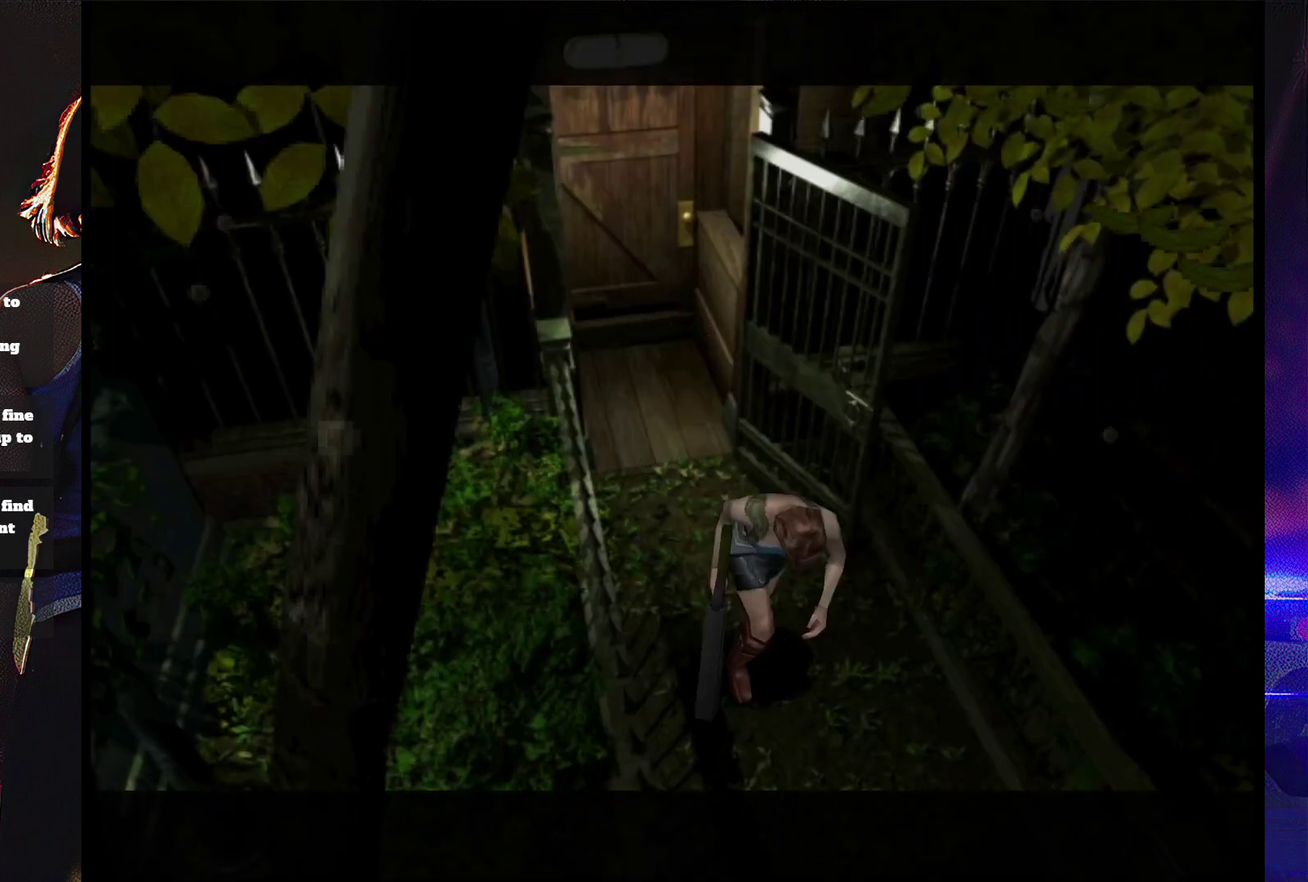
{"buttons": ["SQUARE", "DPAD_UP"], "events": []}
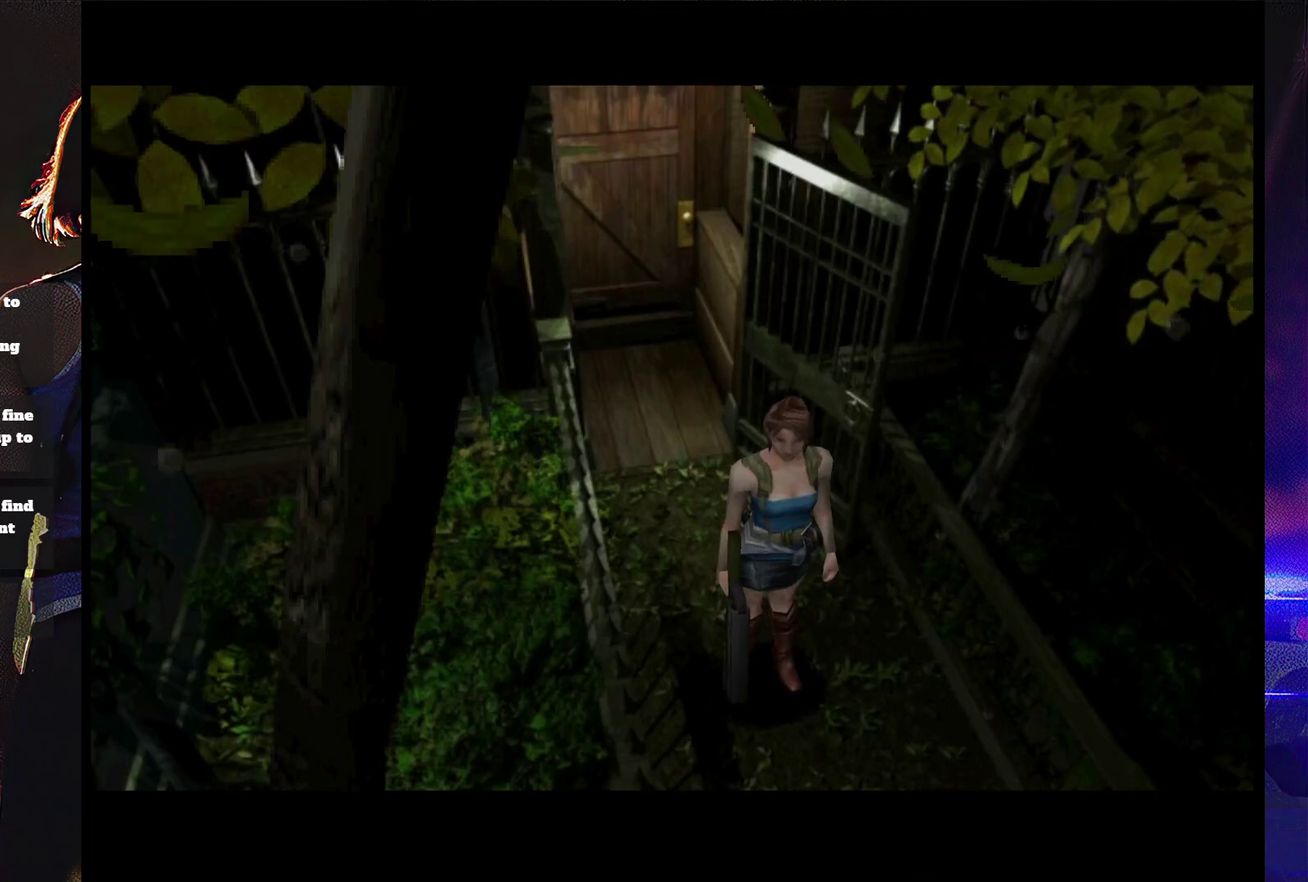
{"buttons": ["SQUARE", "DPAD_UP"], "events": []}
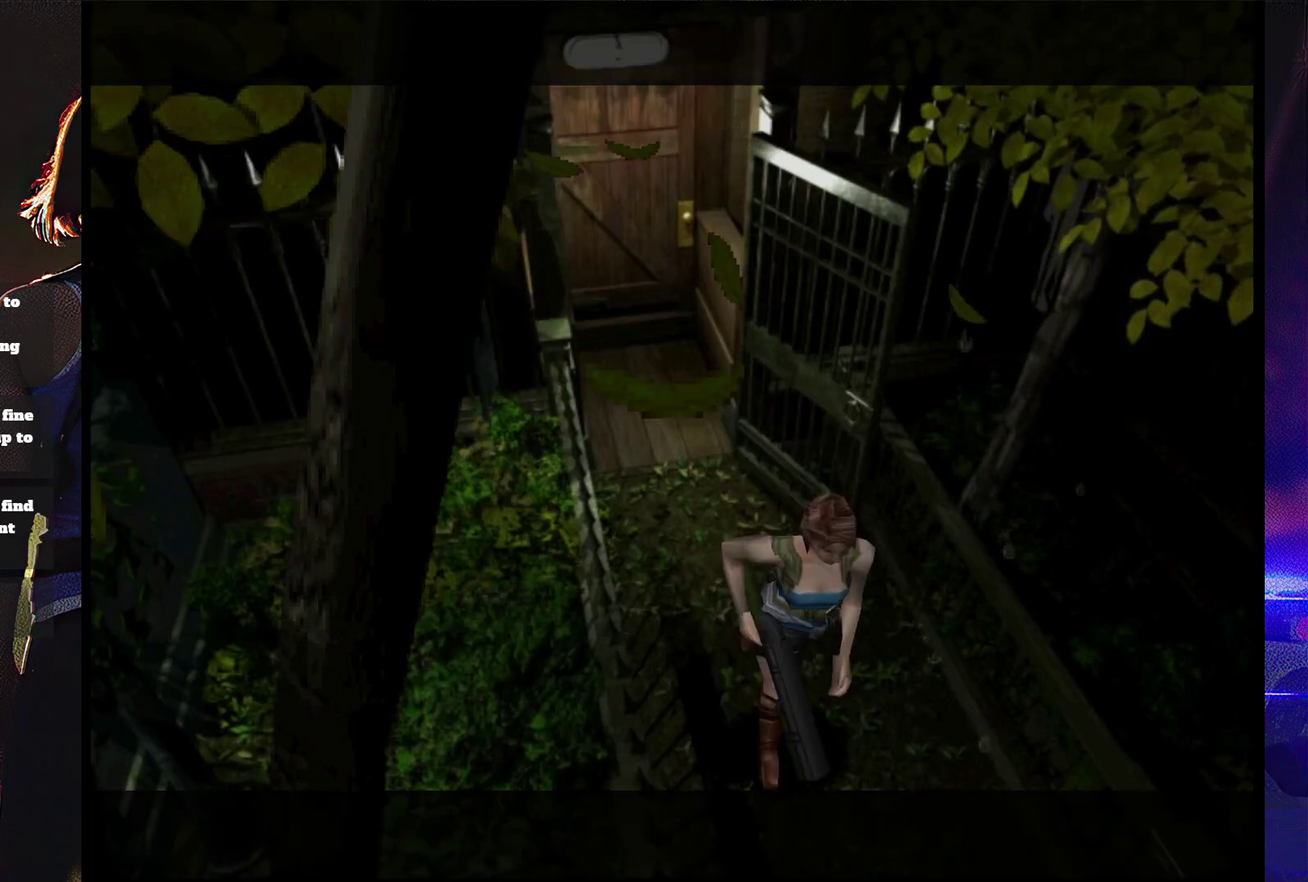
{"buttons": ["SQUARE", "DPAD_UP"], "events": []}
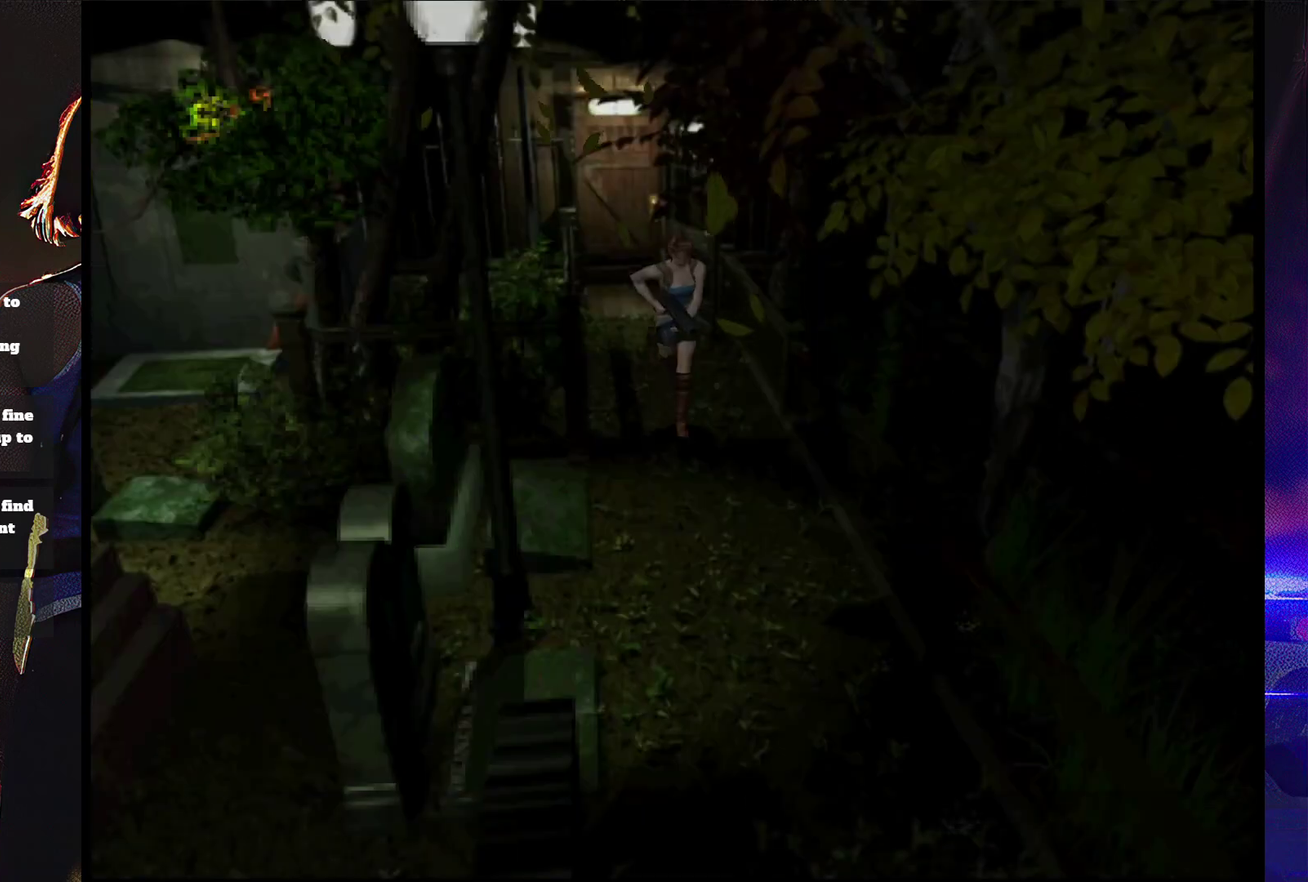
{"buttons": ["SQUARE", "DPAD_UP"], "events": []}
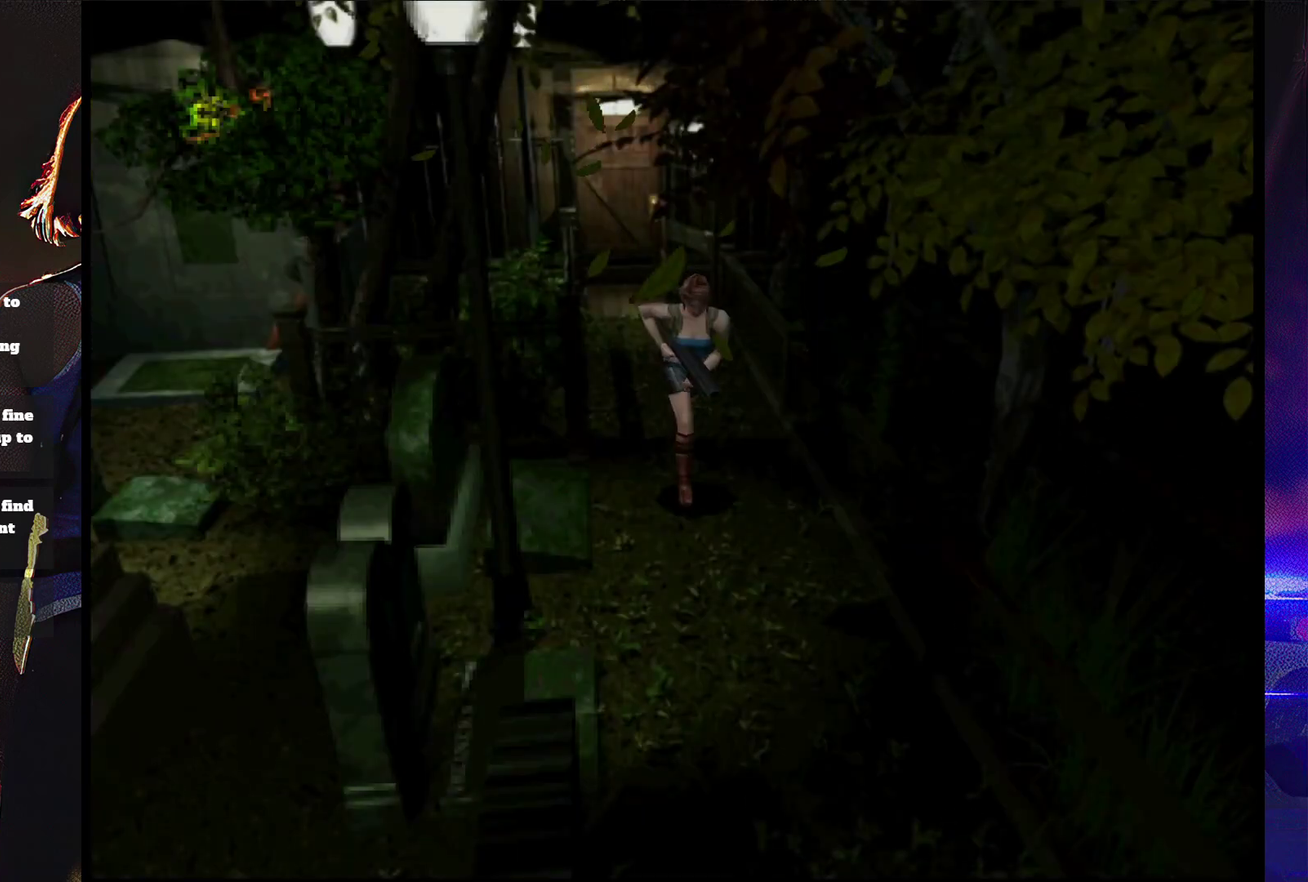
{"buttons": [], "events": [[167, "DPAD_UP", "up"], [167, "SQUARE", "up"]]}